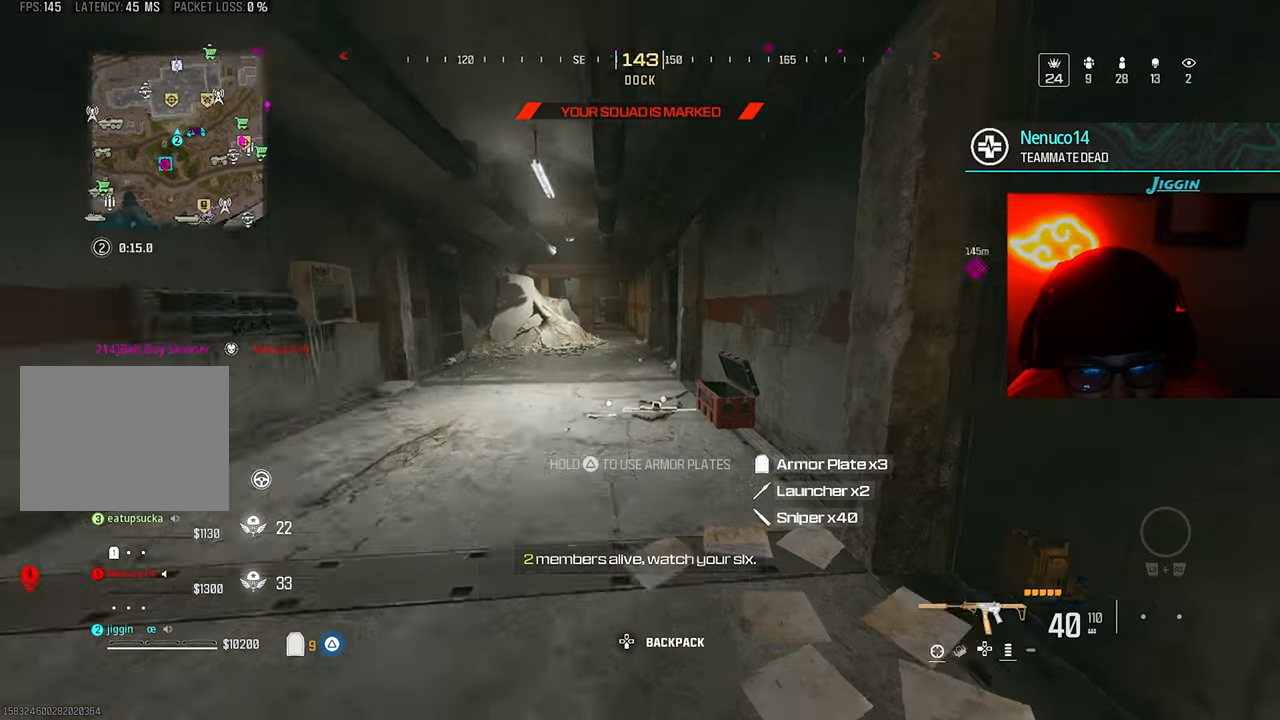
Gameplay with a controller (PlayStation layout); each line is a JSON object with the inputs held at the frame after it (dt_ms = milliseconds from this image to that frame). "button_events" lists button changes between this image and that frame as [ms after this image, input, new state], when the widget could be followed in between (sticks are given only as held states). This document gives stick clicks only as held states, not as events. Not read: R2.
{"dt_ms": 1000, "buttons": [], "left_stick": "down", "right_stick": "center", "button_events": []}
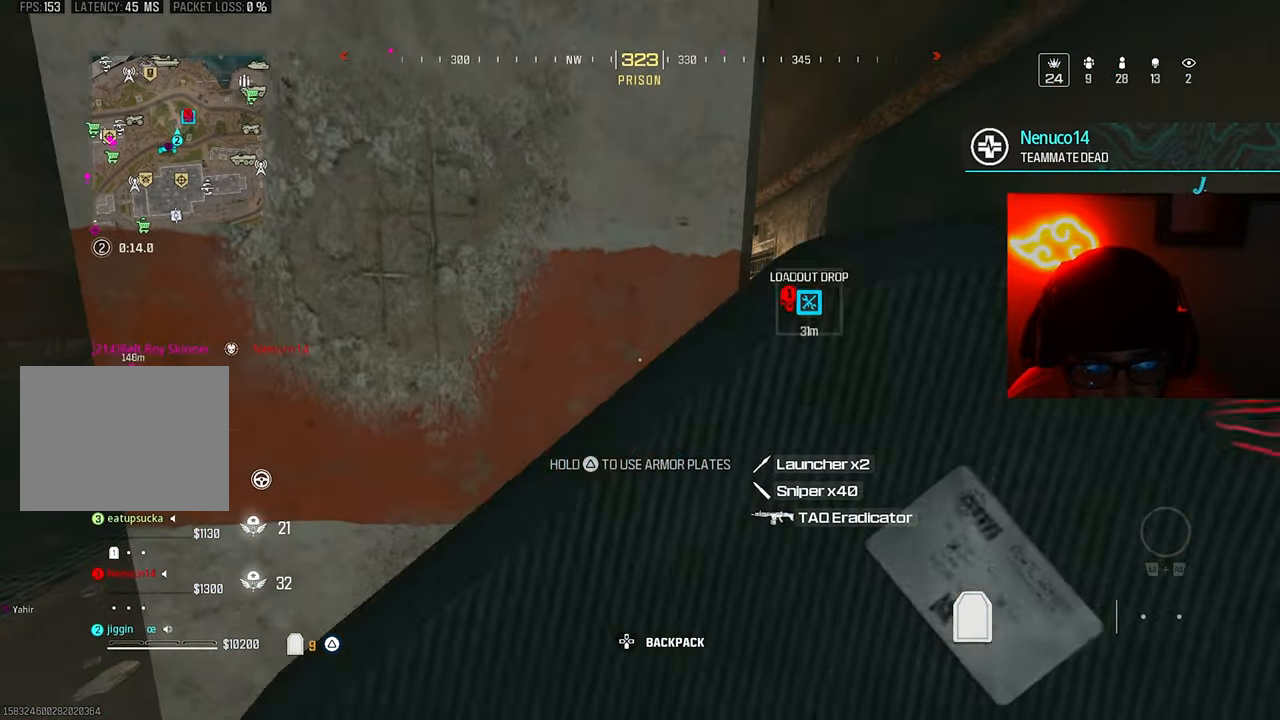
{"dt_ms": 500, "buttons": [], "left_stick": "down-left", "right_stick": "center", "button_events": []}
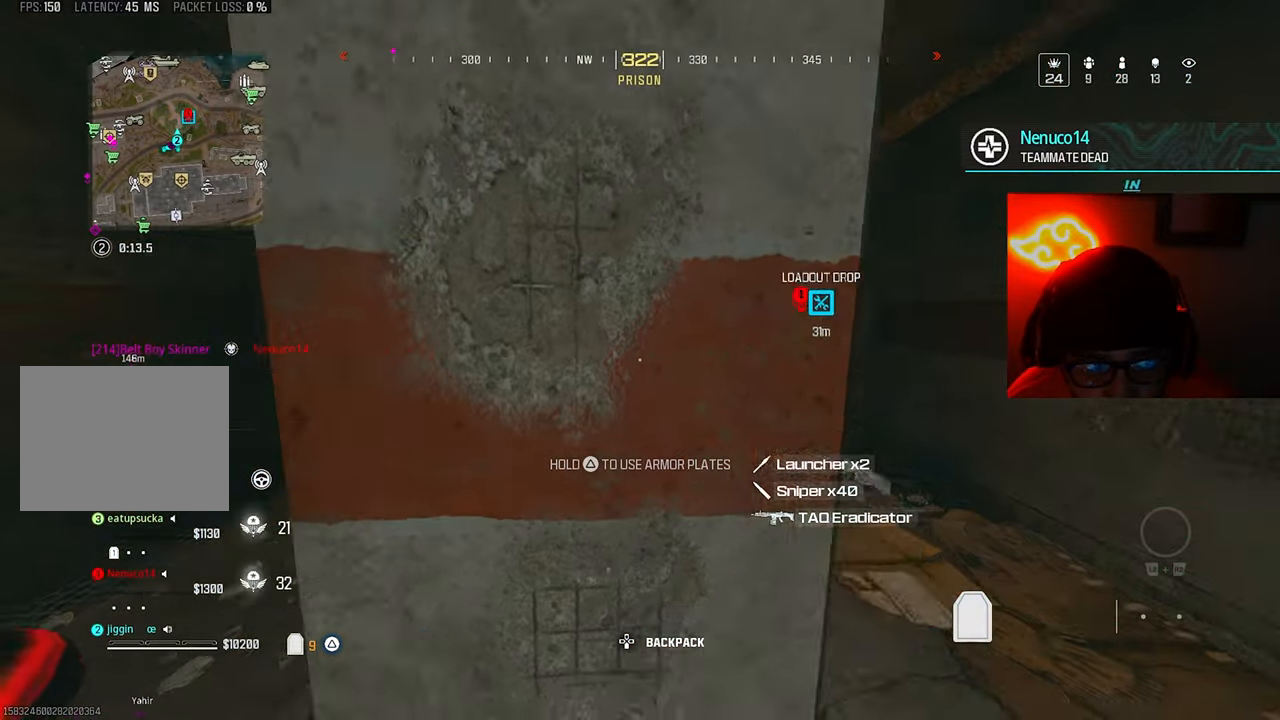
{"dt_ms": 500, "buttons": [], "left_stick": "right", "right_stick": "center", "button_events": []}
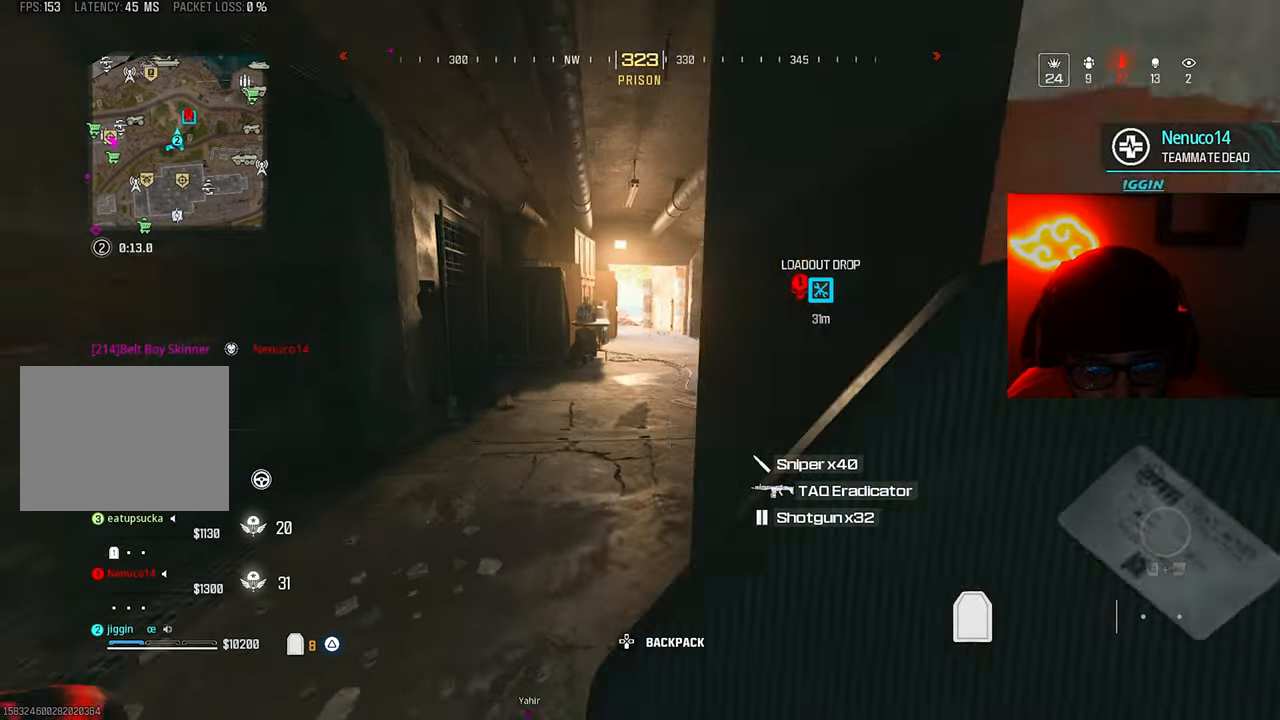
{"dt_ms": 500, "buttons": [], "left_stick": "down-right", "right_stick": "center", "button_events": [[400, "CROSS", "down"], [500, "CROSS", "up"]]}
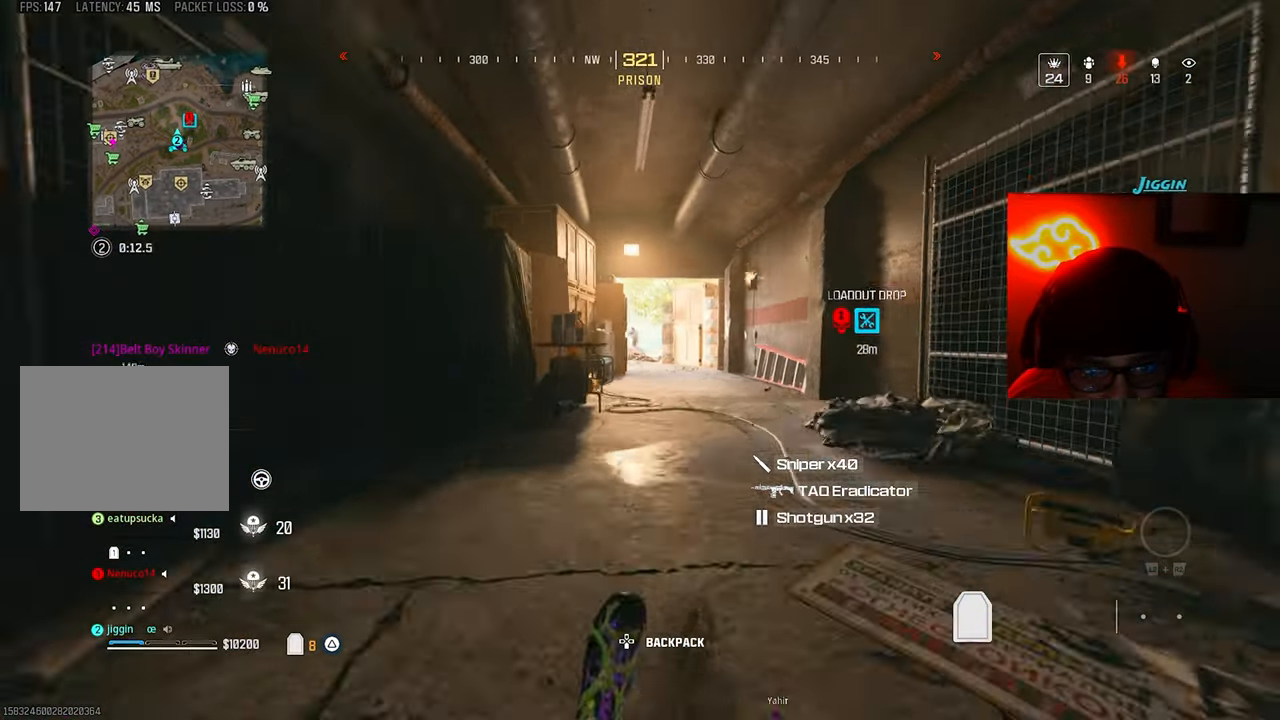
{"dt_ms": 500, "buttons": [], "left_stick": "left", "right_stick": "center", "button_events": []}
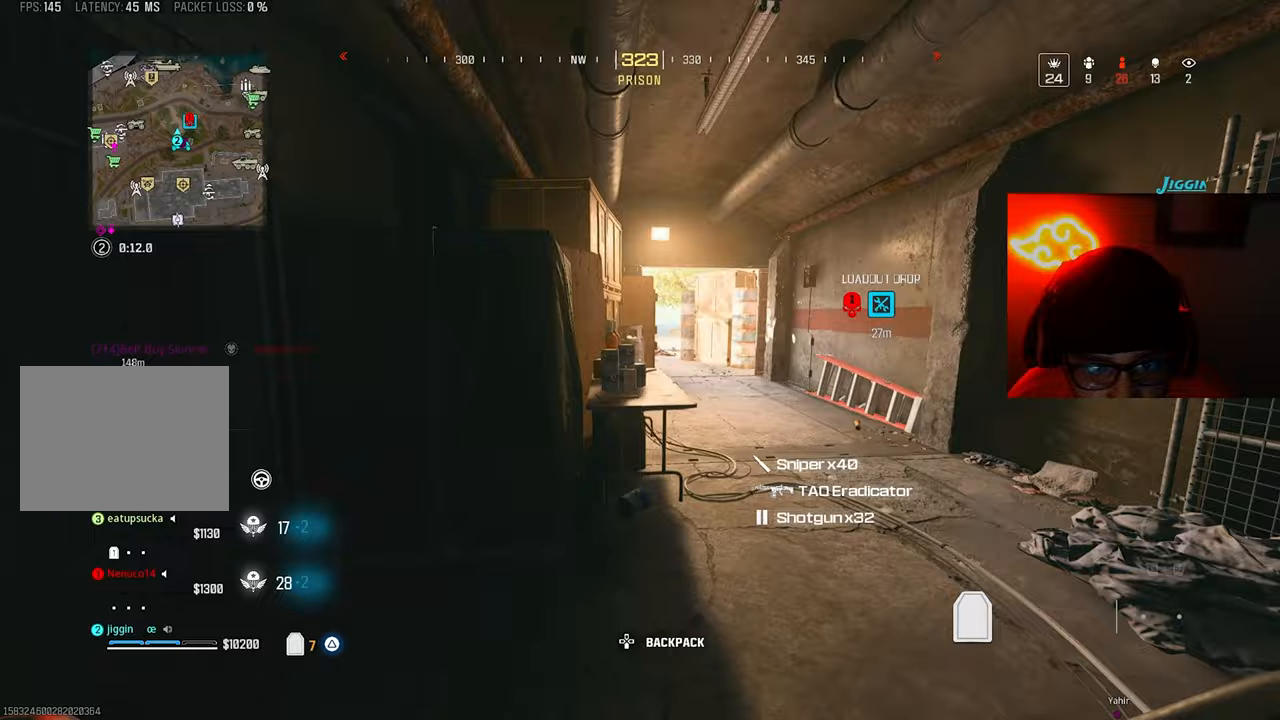
{"dt_ms": 500, "buttons": [], "left_stick": "right", "right_stick": "center", "button_events": []}
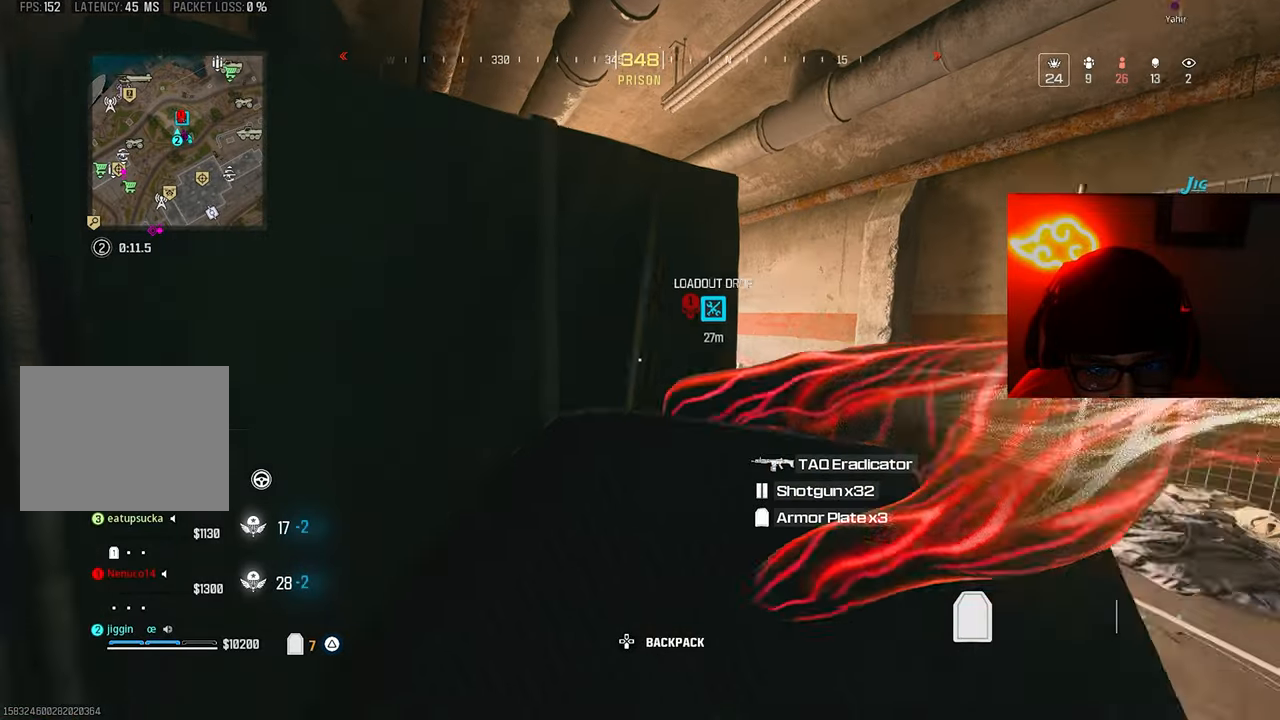
{"dt_ms": 1000, "buttons": ["CROSS"], "left_stick": "up", "right_stick": "left", "button_events": [[867, "CROSS", "down"]]}
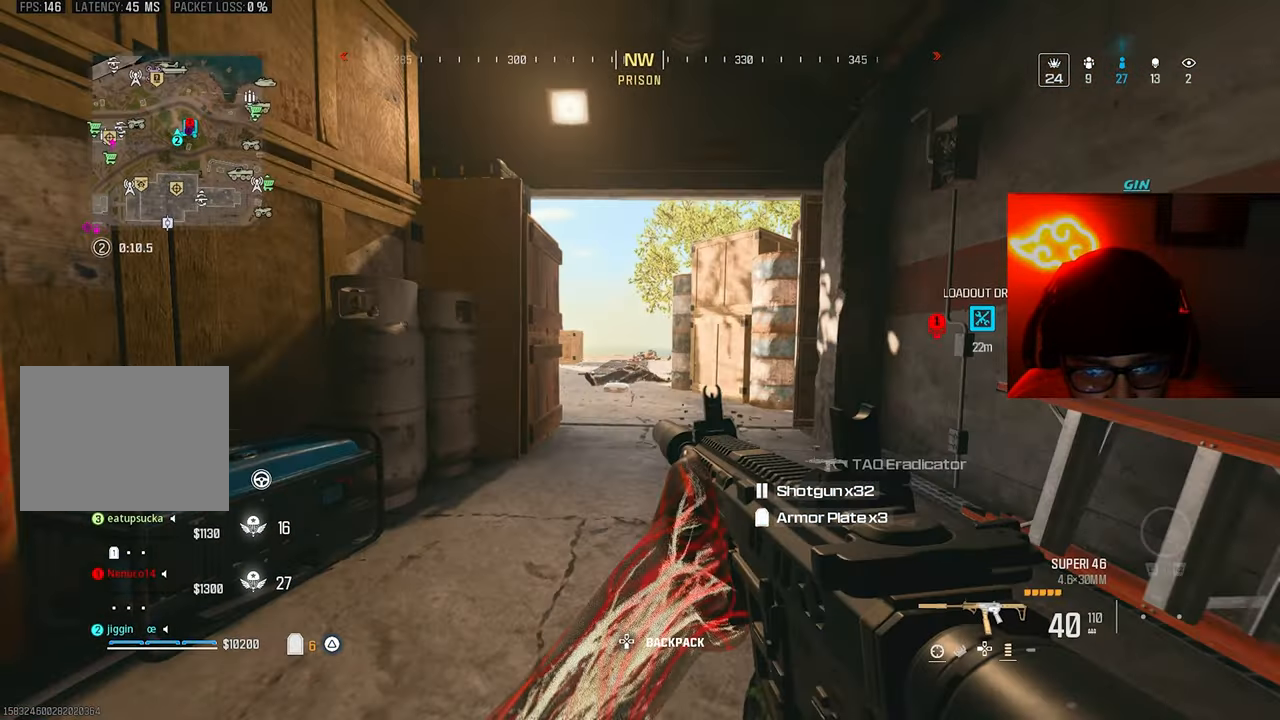
{"dt_ms": 500, "buttons": [], "left_stick": "up-left", "right_stick": "center", "button_events": [[33, "CROSS", "up"], [400, "TRIANGLE", "down"], [467, "TRIANGLE", "up"]]}
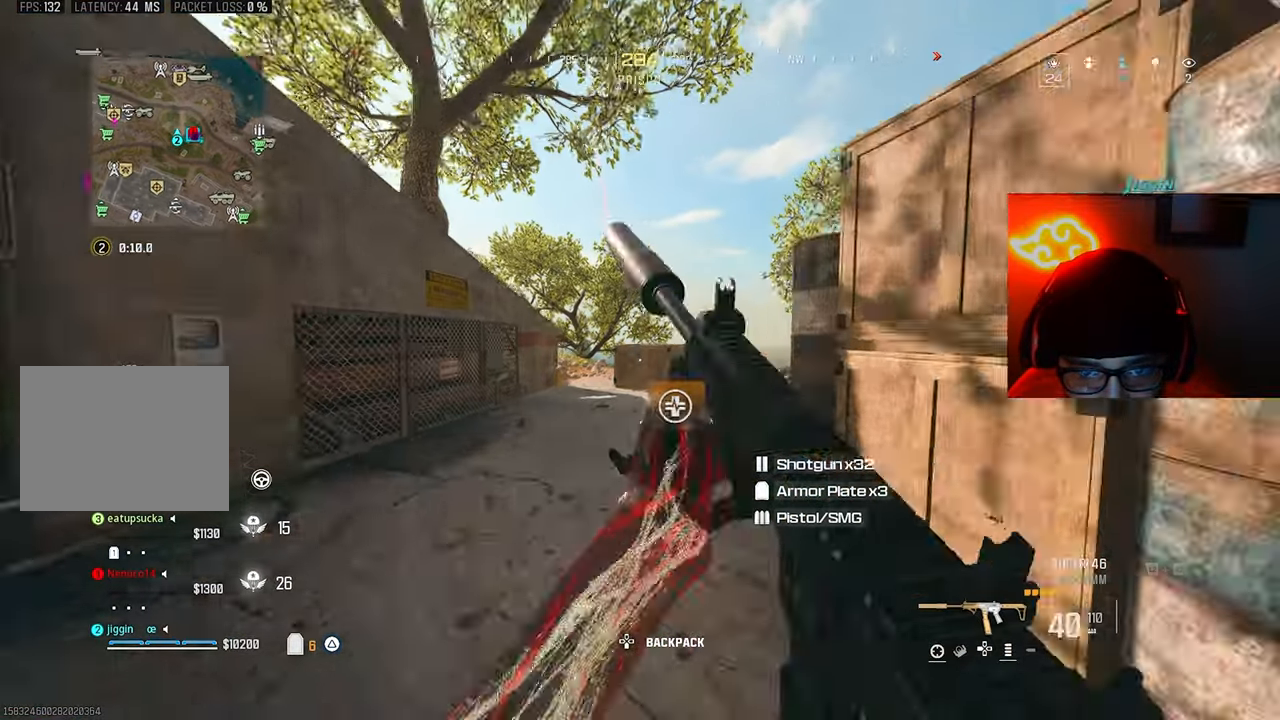
{"dt_ms": 500, "buttons": [], "left_stick": "down-left", "right_stick": "center", "button_events": [[33, "TRIANGLE", "down"], [133, "TRIANGLE", "up"], [333, "CROSS", "down"], [400, "CROSS", "up"]]}
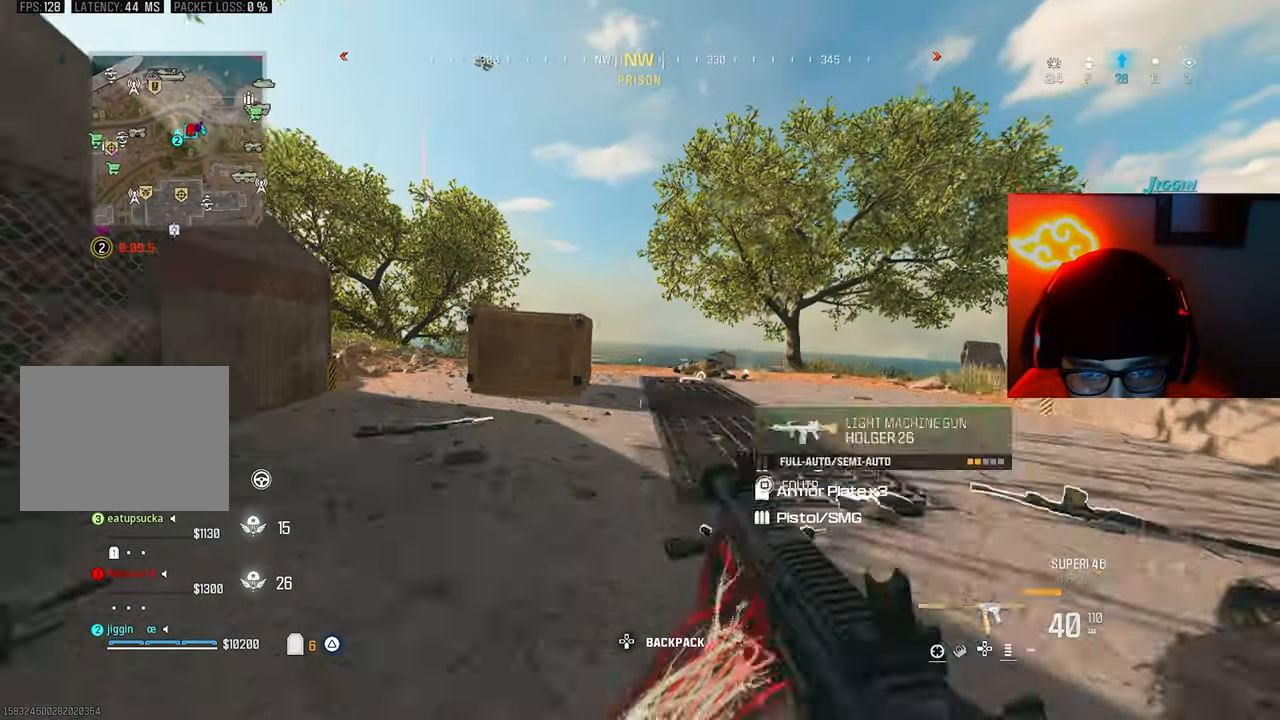
{"dt_ms": 500, "buttons": [], "left_stick": "down-left", "right_stick": "center", "button_events": []}
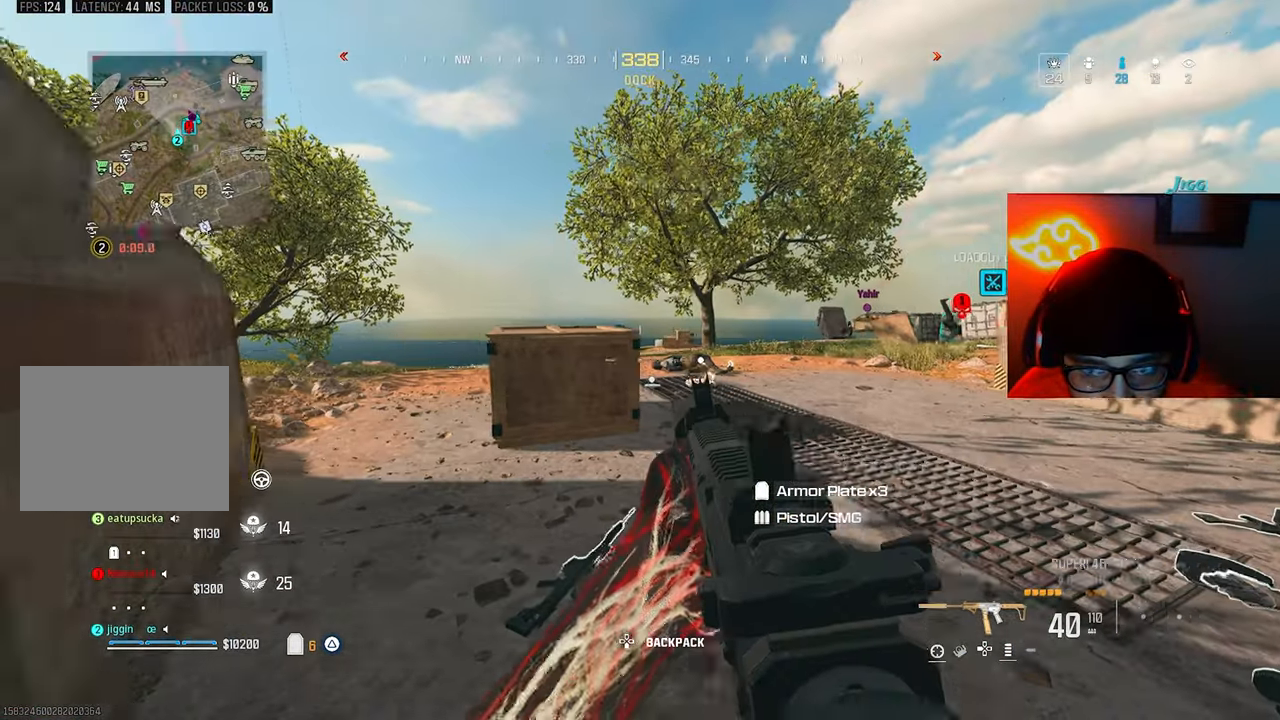
{"dt_ms": 500, "buttons": [], "left_stick": "down-left", "right_stick": "left", "button_events": []}
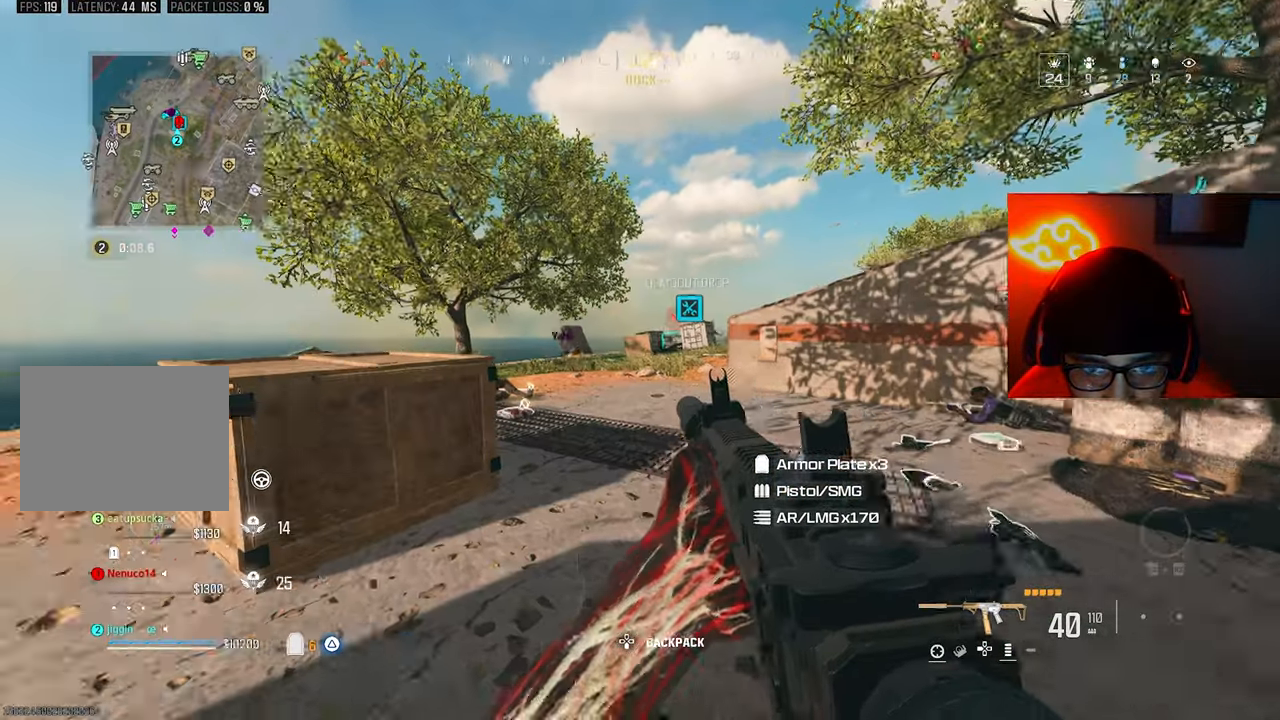
{"dt_ms": 500, "buttons": [], "left_stick": "down-left", "right_stick": "right", "button_events": []}
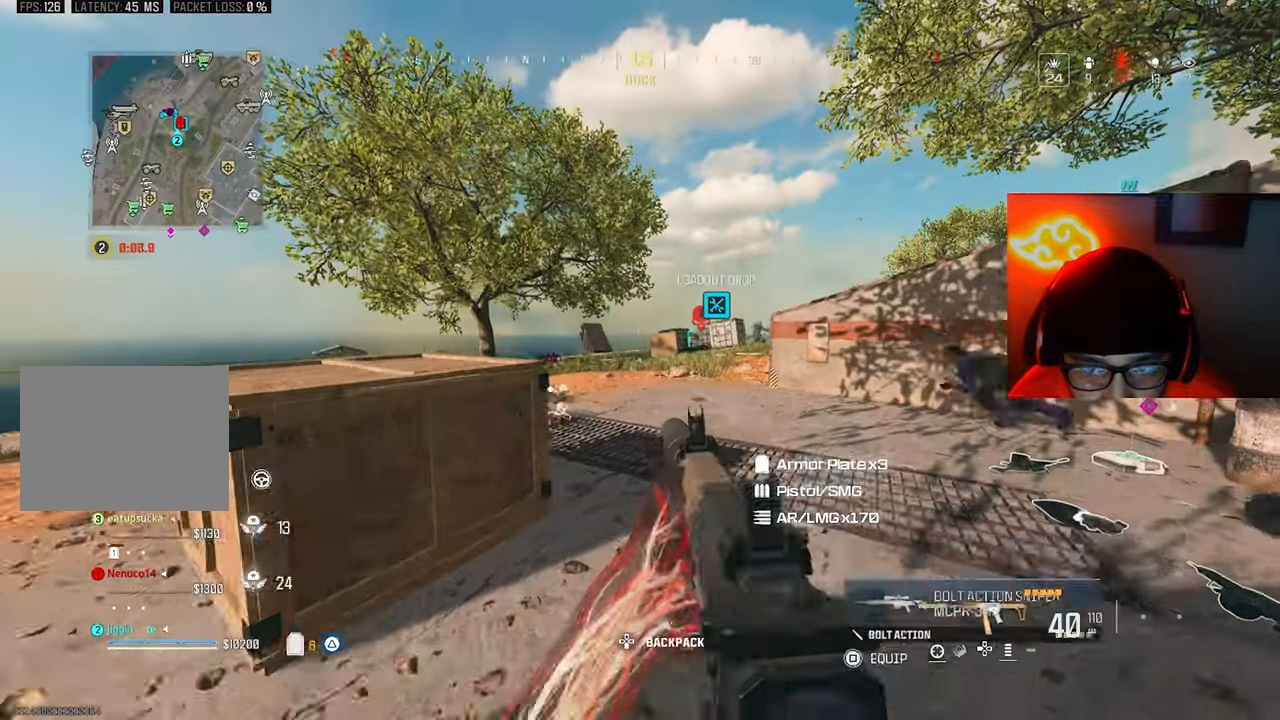
{"dt_ms": 500, "buttons": ["L2"], "left_stick": "right", "right_stick": "right", "button_events": [[467, "L2", "down"]]}
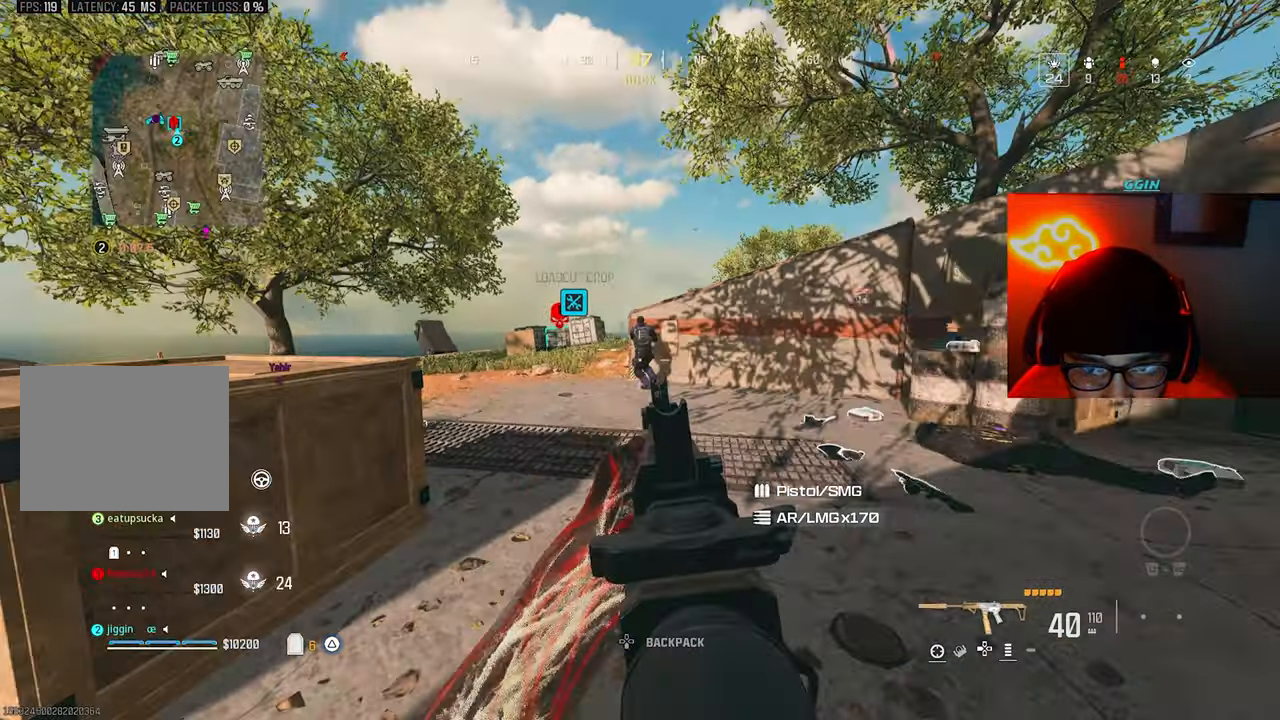
{"dt_ms": 500, "buttons": ["L2"], "left_stick": "left", "right_stick": "left", "button_events": []}
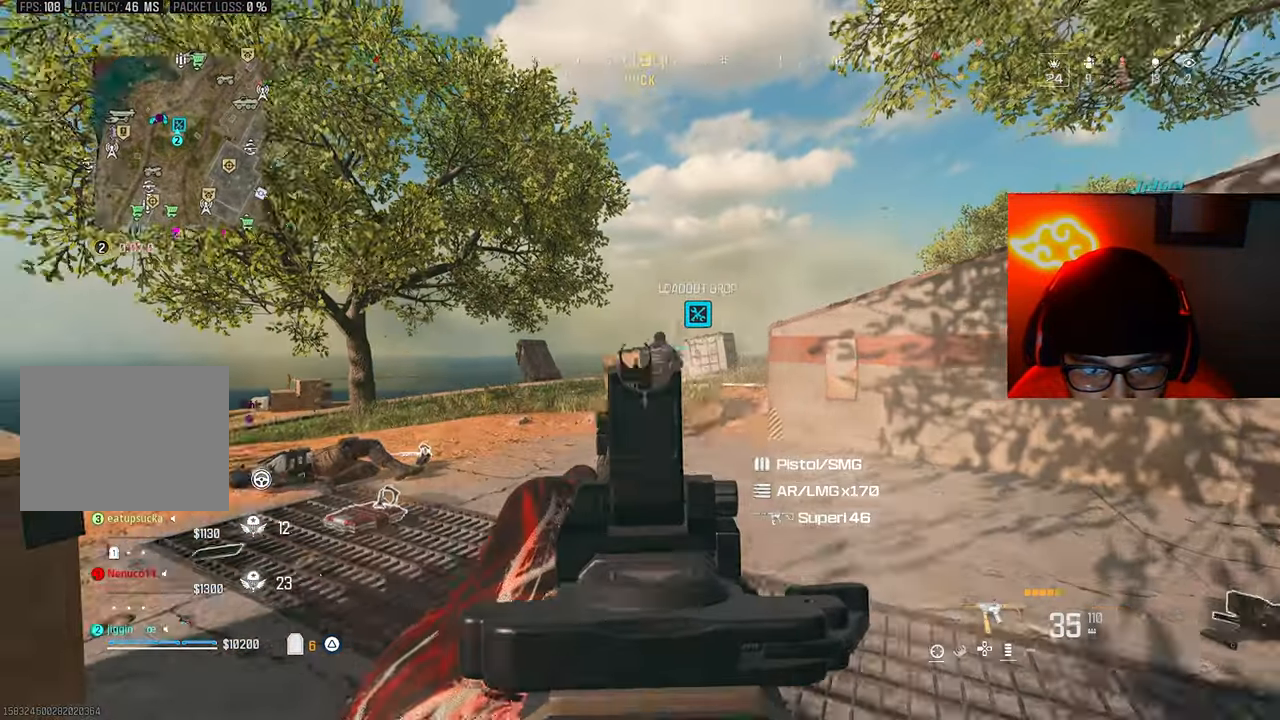
{"dt_ms": 500, "buttons": ["L2"], "left_stick": "center", "right_stick": "center", "button_events": []}
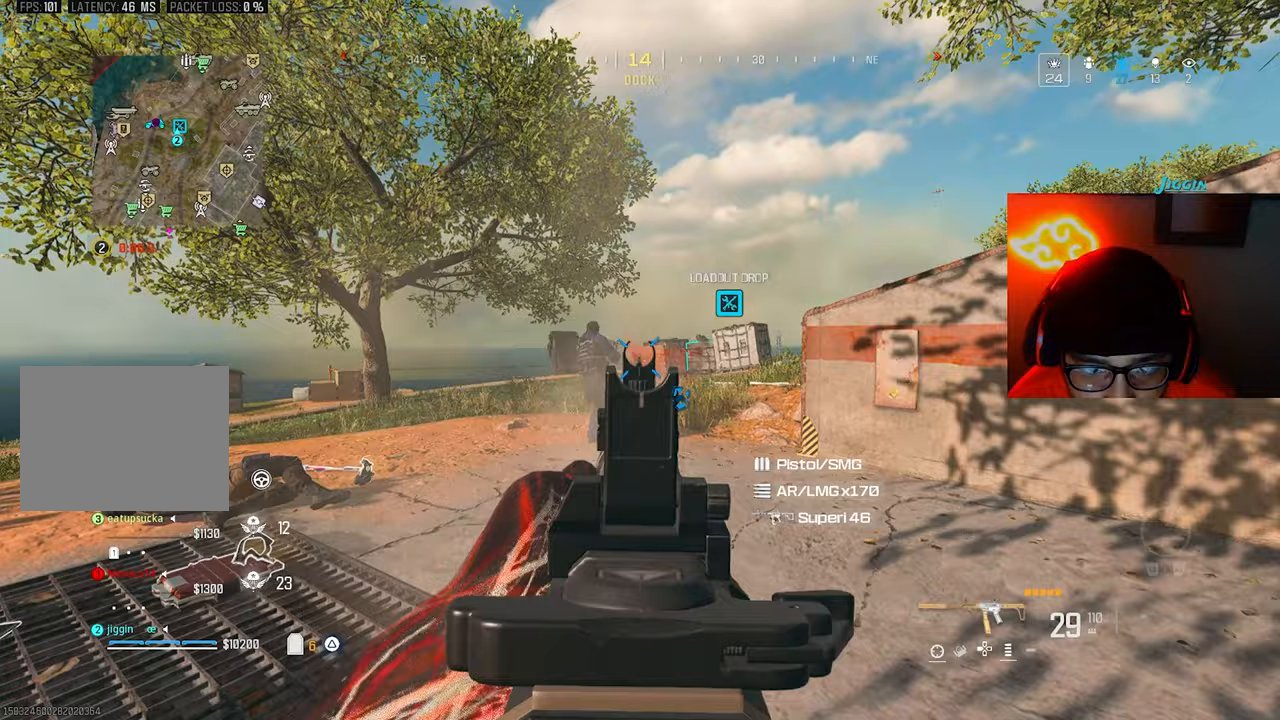
{"dt_ms": 1000, "buttons": ["SQUARE"], "left_stick": "right", "right_stick": "center", "button_events": [[767, "L2", "up"], [800, "SQUARE", "down"]]}
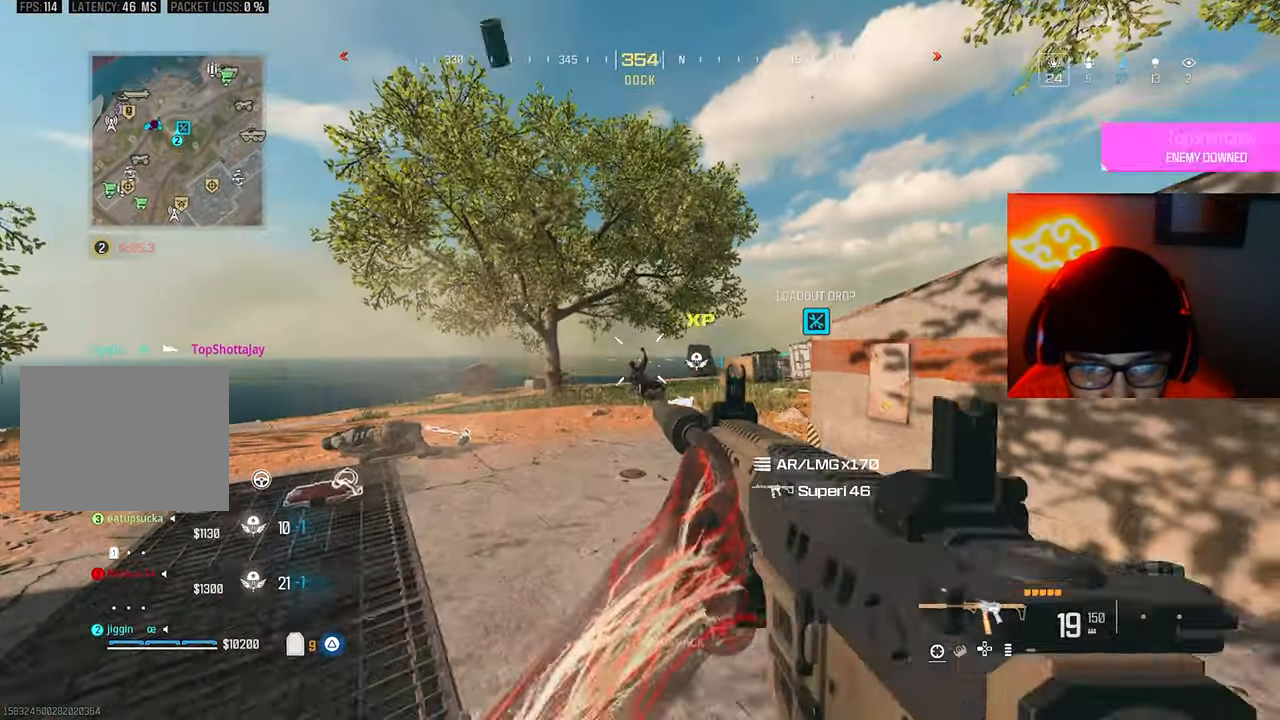
{"dt_ms": 500, "buttons": [], "left_stick": "right", "right_stick": "left", "button_events": [[167, "SQUARE", "up"]]}
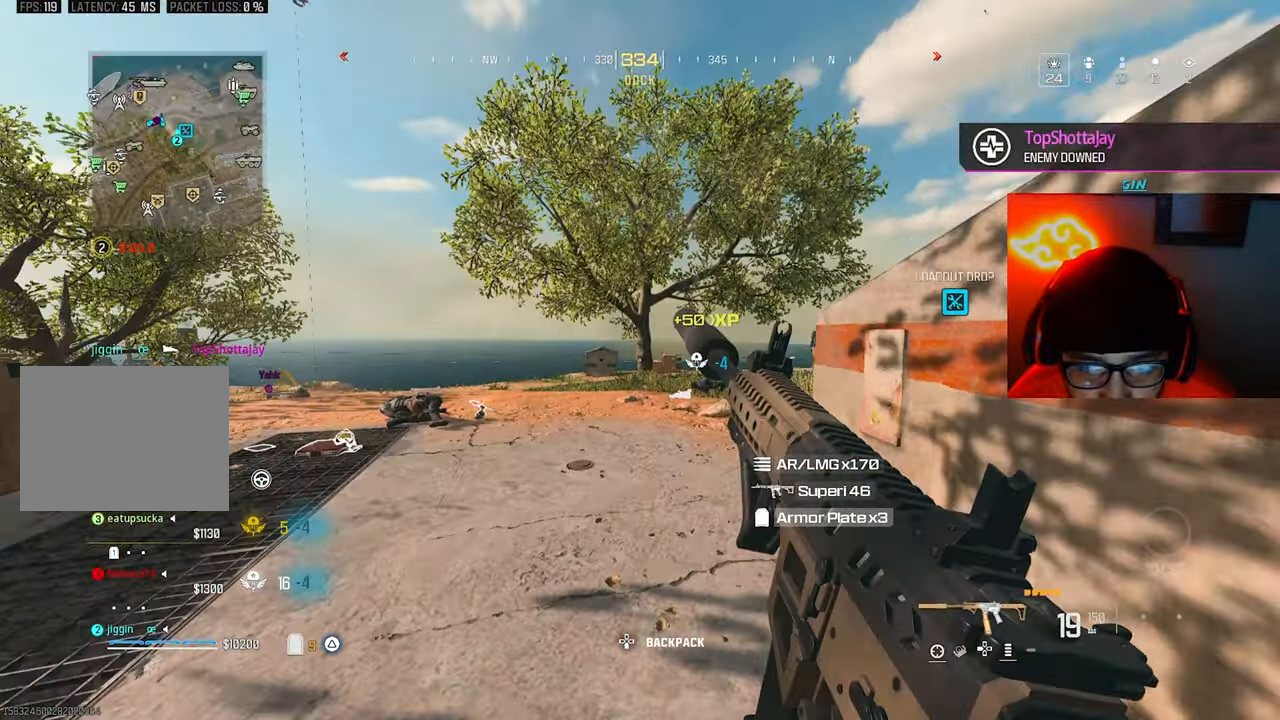
{"dt_ms": 500, "buttons": [], "left_stick": "down-left", "right_stick": "center", "button_events": []}
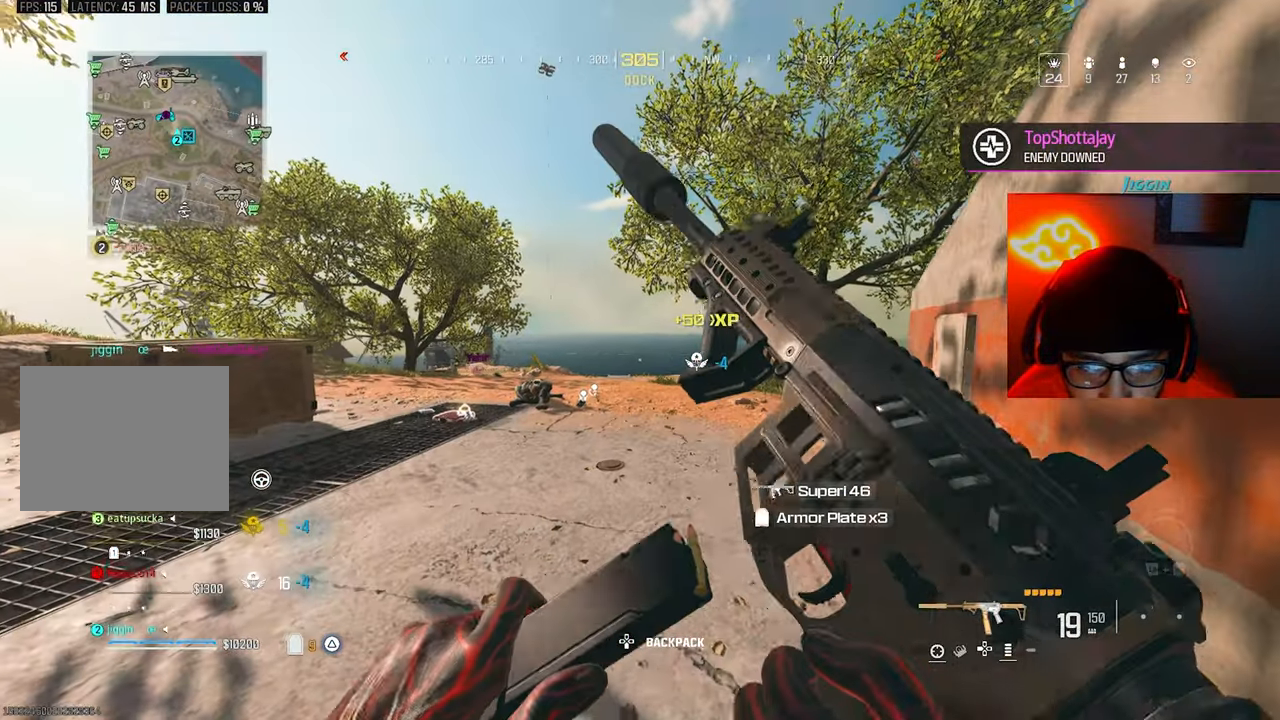
{"dt_ms": 500, "buttons": [], "left_stick": "left", "right_stick": "center", "button_events": []}
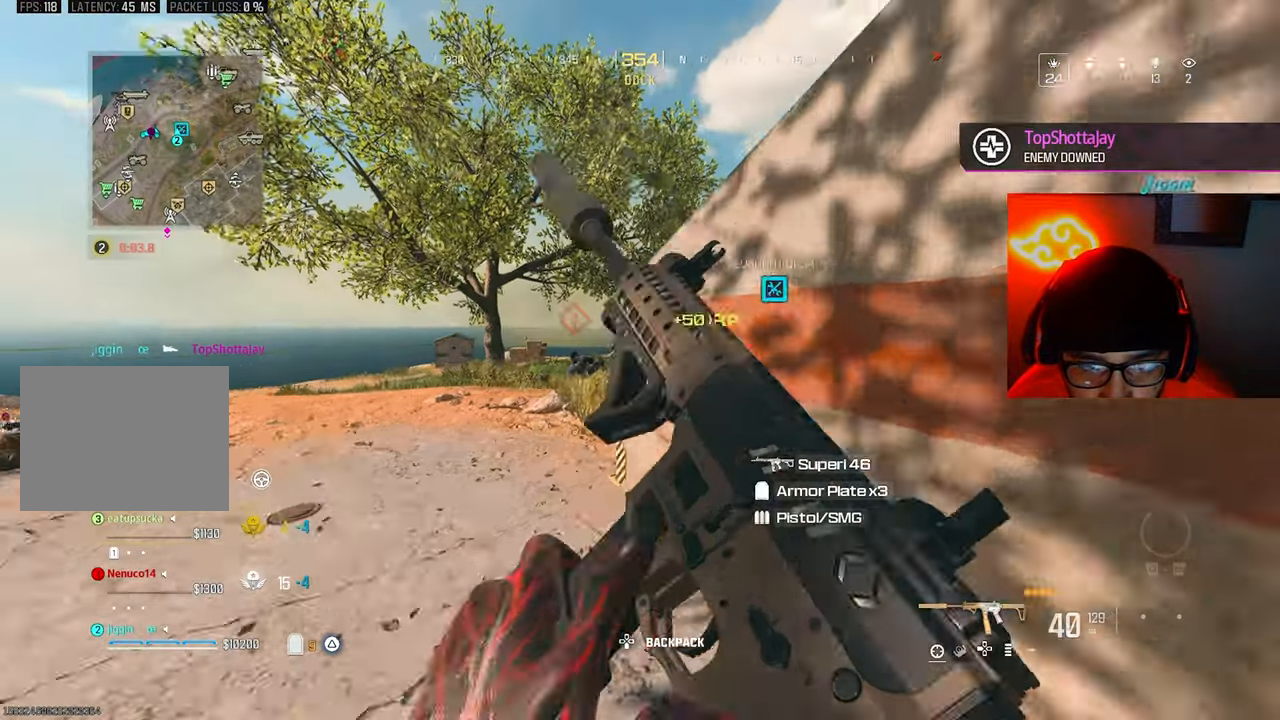
{"dt_ms": 500, "buttons": ["L2"], "left_stick": "down-left", "right_stick": "center", "button_events": [[67, "TRIANGLE", "down"], [133, "TRIANGLE", "up"], [200, "TRIANGLE", "down"], [300, "TRIANGLE", "up"], [400, "L2", "down"]]}